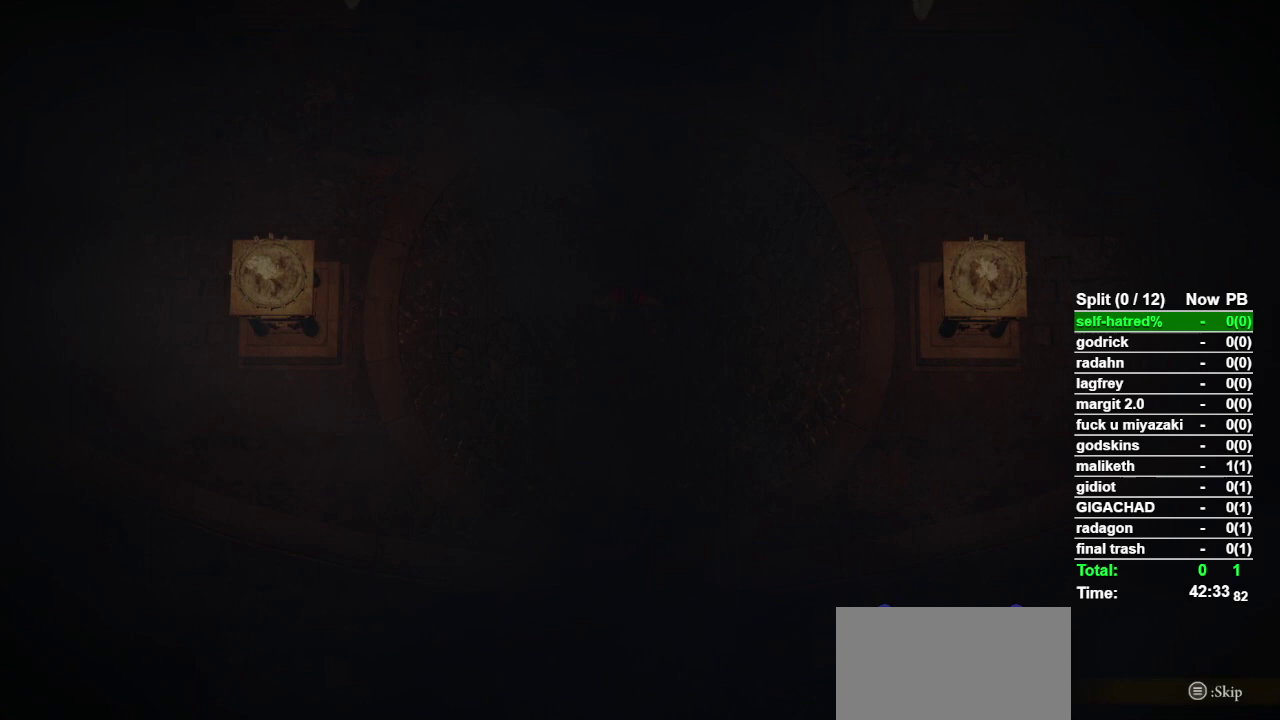
Gameplay with a controller (PlayStation layout); each line is a JSON object with the inputs held at the frame after it. "events" lists button and stick changes between this image and that frame as [ms after this image, input, new state], when the widget could be followed in between. Not read: TOUCHPAD.
{"buttons": ["CIRCLE"], "left_stick": "up", "right_stick": "center", "events": []}
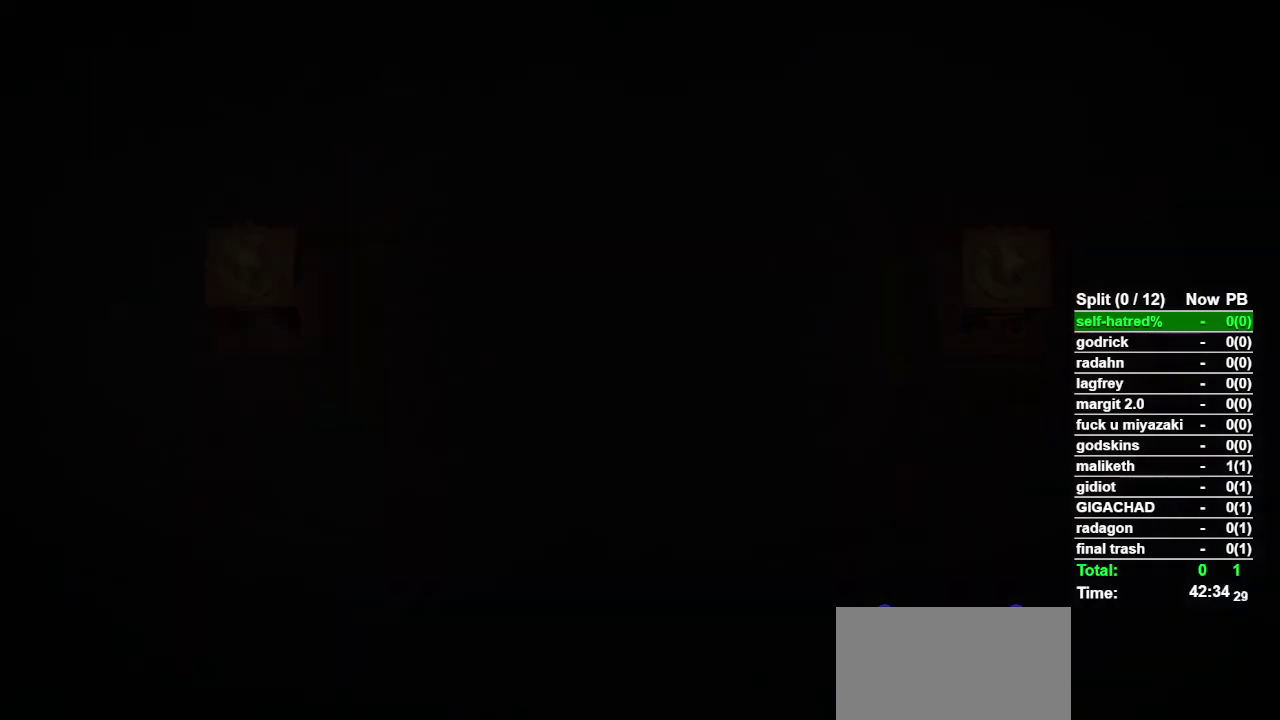
{"buttons": ["CIRCLE"], "left_stick": "up", "right_stick": "center", "events": []}
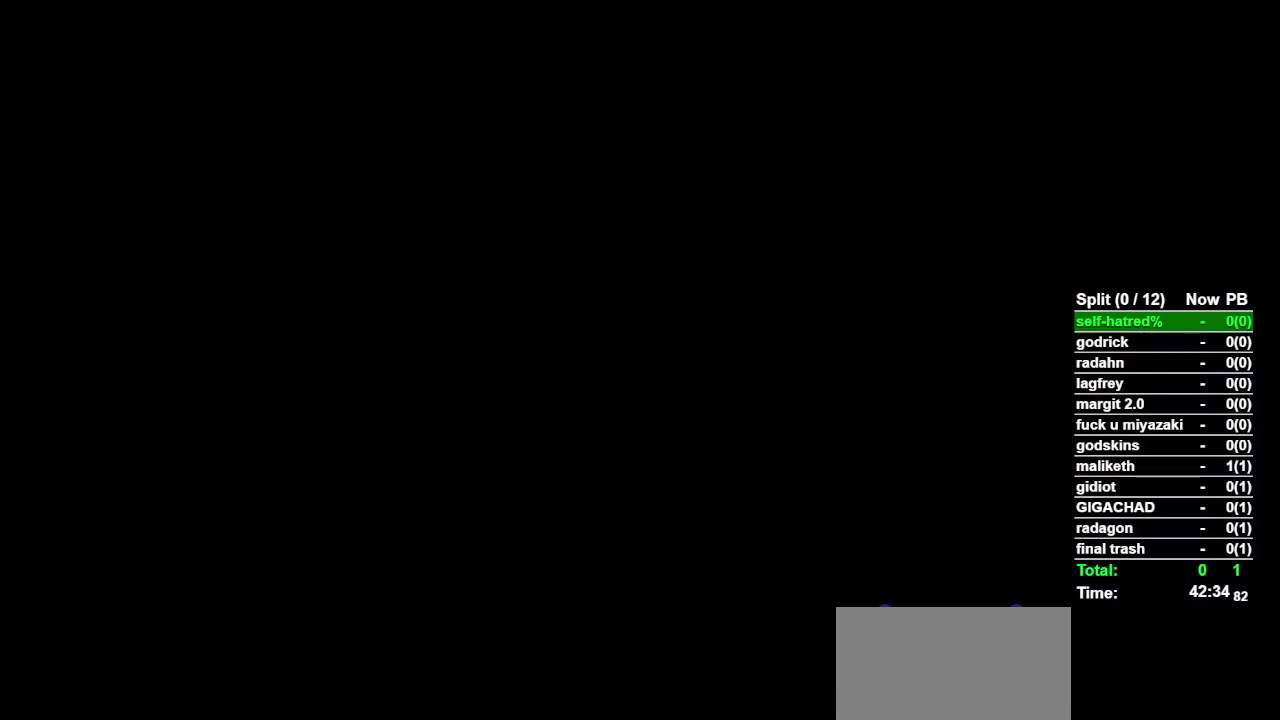
{"buttons": ["CIRCLE"], "left_stick": "up", "right_stick": "center", "events": []}
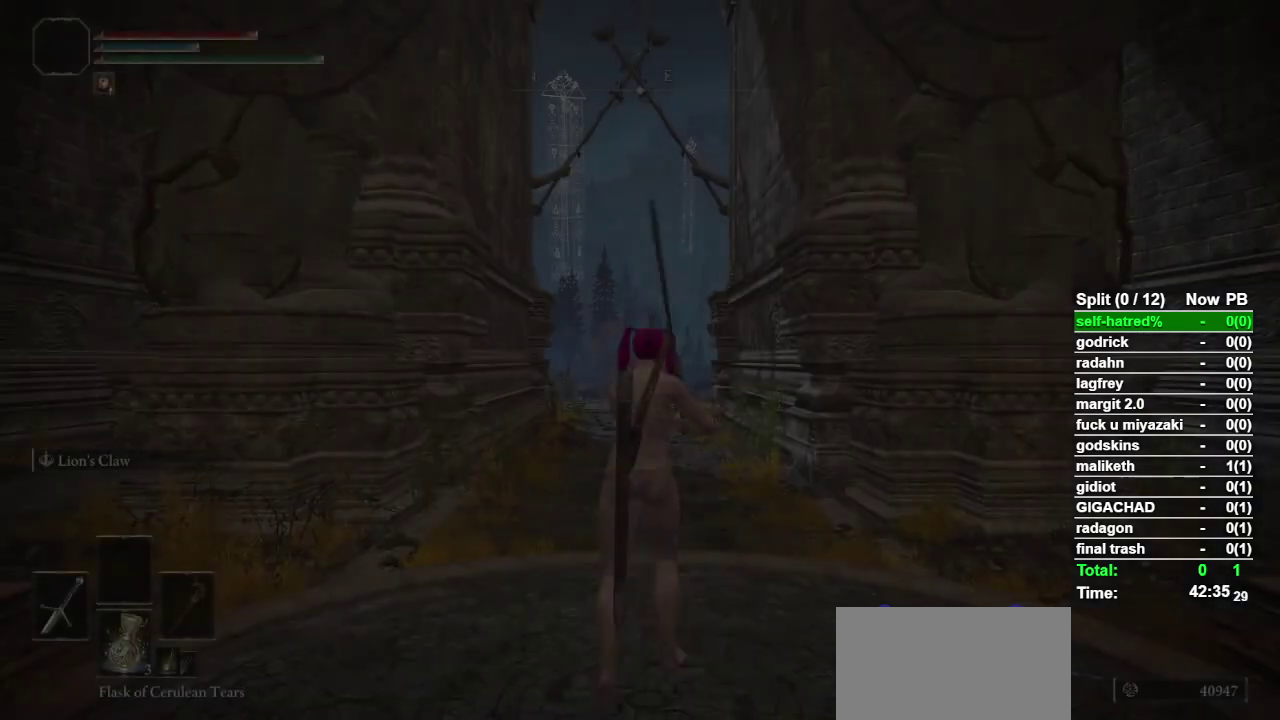
{"buttons": ["CIRCLE", "TRIANGLE"], "left_stick": "up", "right_stick": "center", "events": [[367, "TRIANGLE", "down"]]}
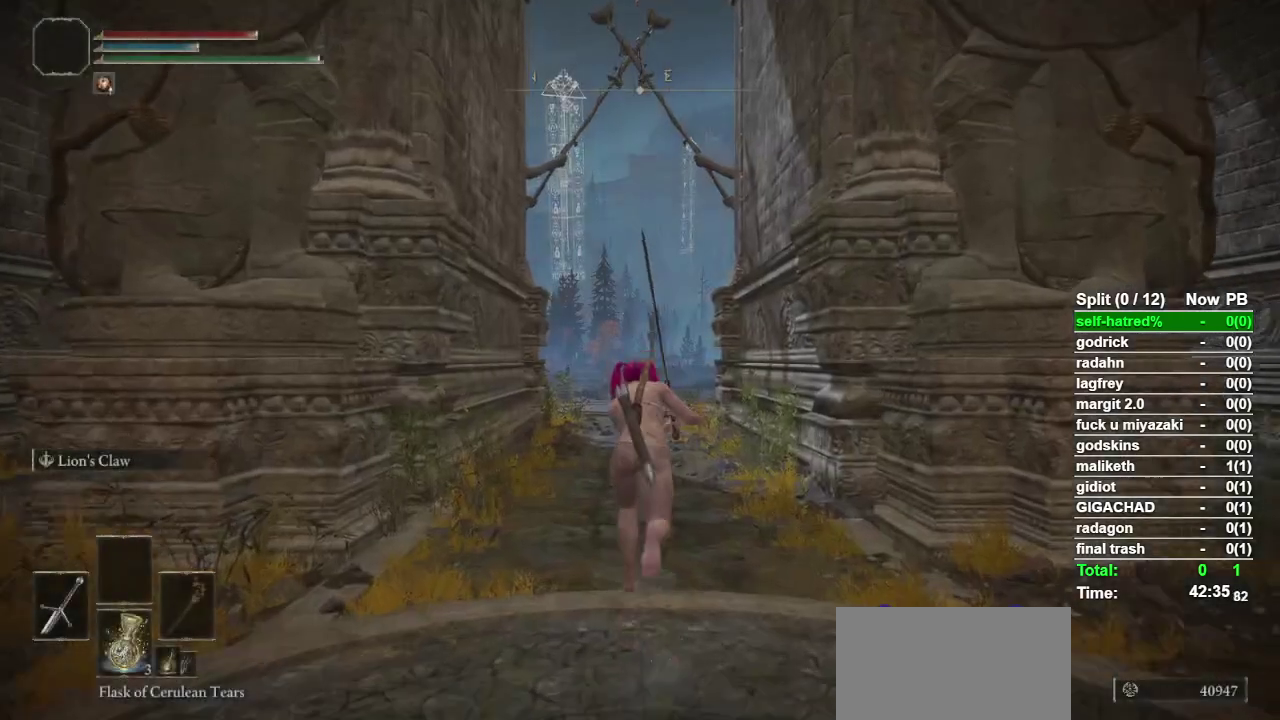
{"buttons": ["CIRCLE"], "left_stick": "up", "right_stick": "center", "events": [[67, "DPAD_UP", "down"], [200, "DPAD_UP", "up"], [267, "TRIANGLE", "up"]]}
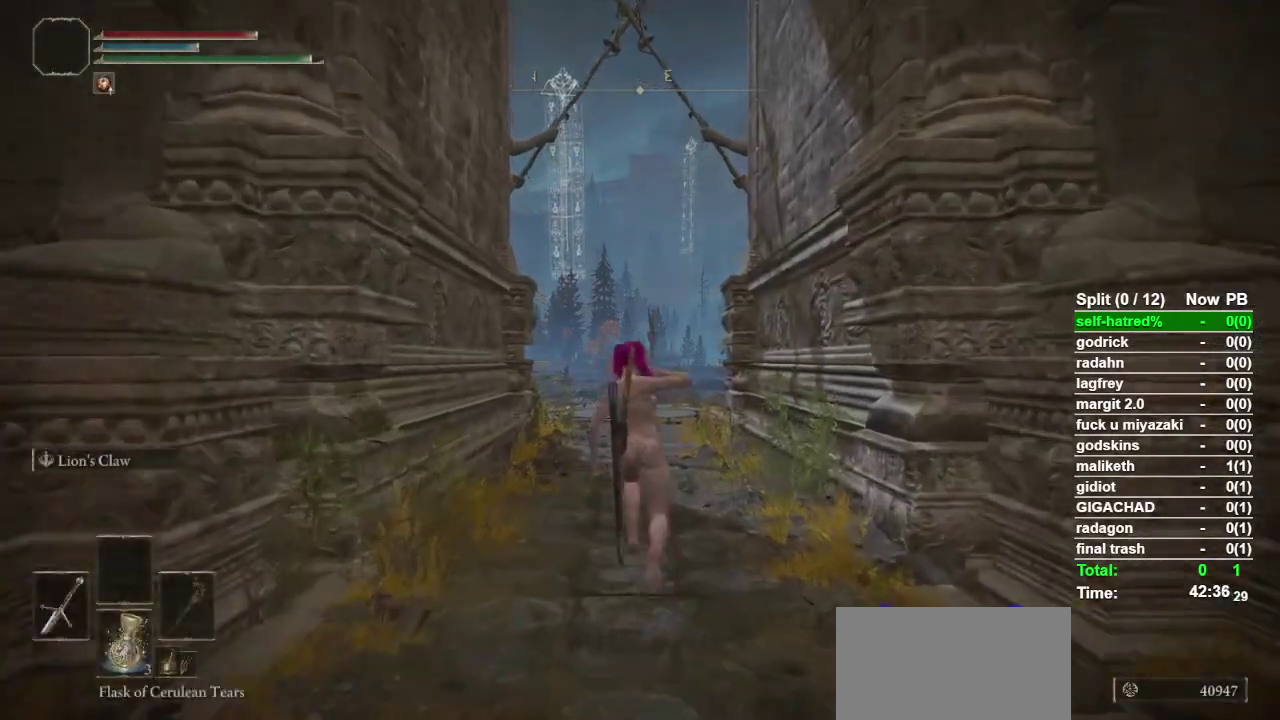
{"buttons": [], "left_stick": "up", "right_stick": "center", "events": [[33, "CIRCLE", "up"]]}
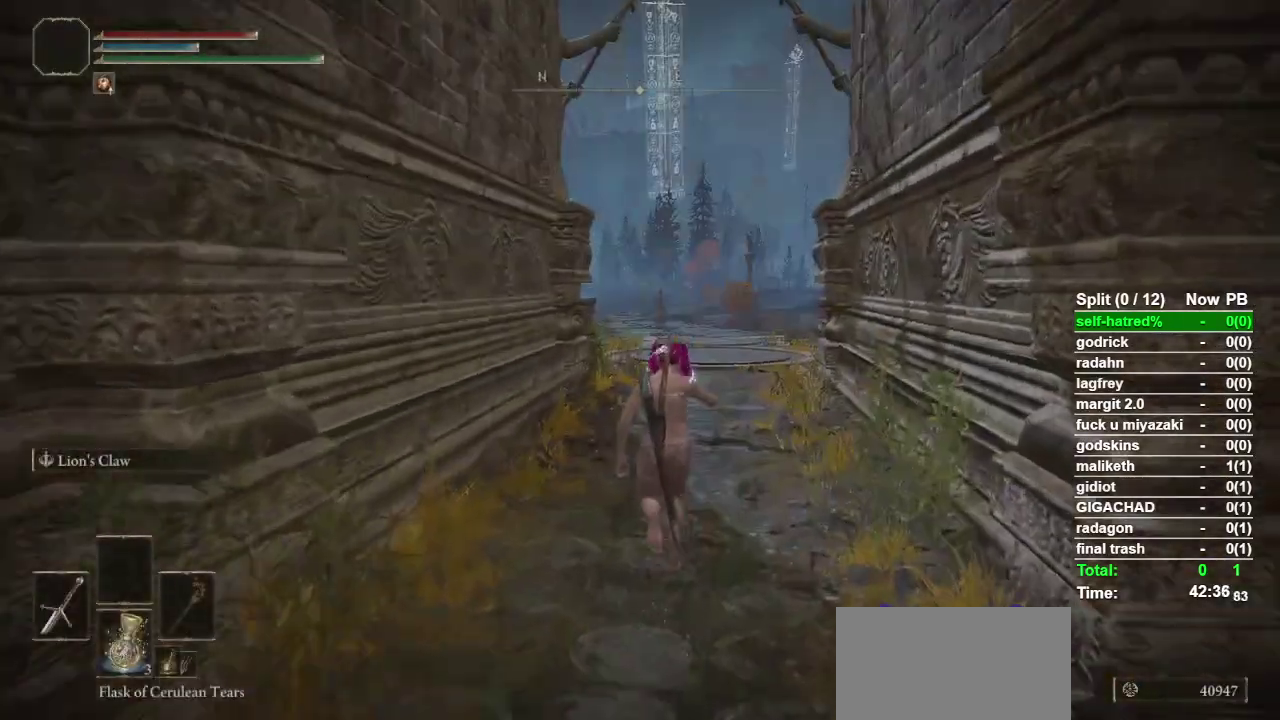
{"buttons": [], "left_stick": "up", "right_stick": "center", "events": []}
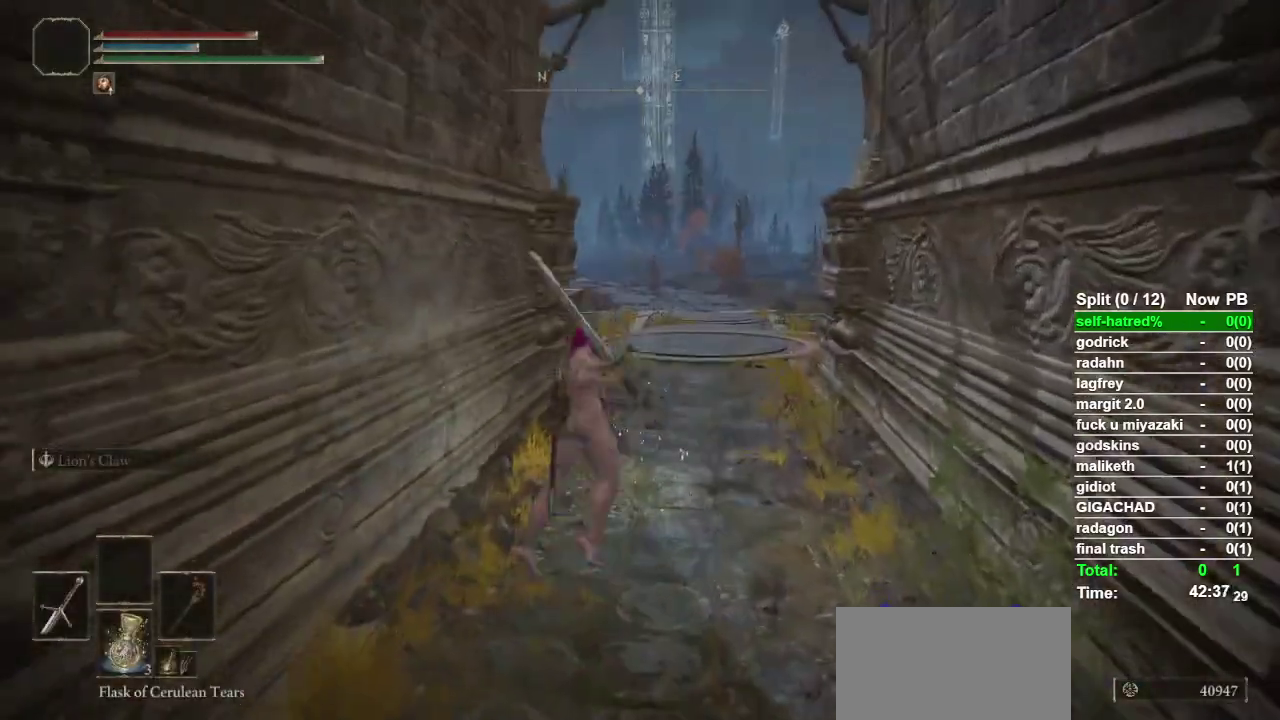
{"buttons": [], "left_stick": "up", "right_stick": "center", "events": [[233, "CIRCLE", "down"], [333, "CIRCLE", "up"], [400, "CIRCLE", "down"], [500, "CIRCLE", "up"]]}
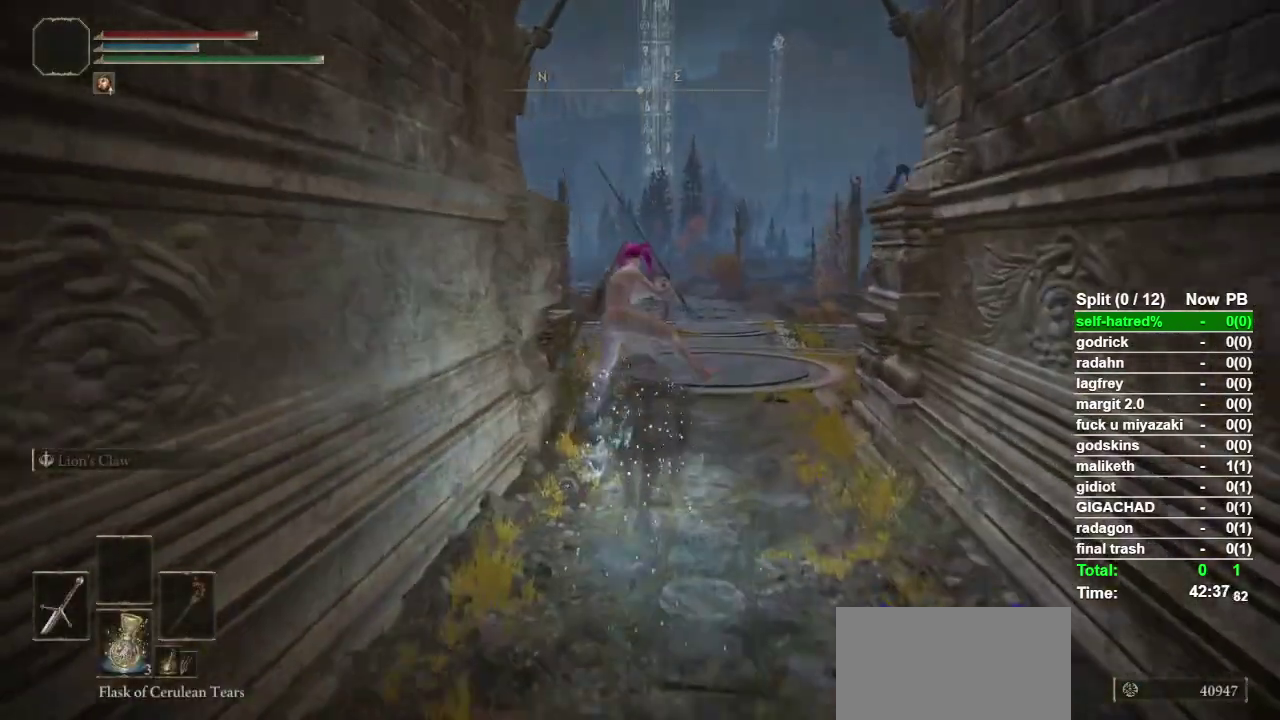
{"buttons": [], "left_stick": "up", "right_stick": "center", "events": [[67, "CIRCLE", "down"], [167, "CIRCLE", "up"], [233, "CIRCLE", "down"], [300, "CIRCLE", "up"], [400, "CIRCLE", "down"], [500, "CIRCLE", "up"]]}
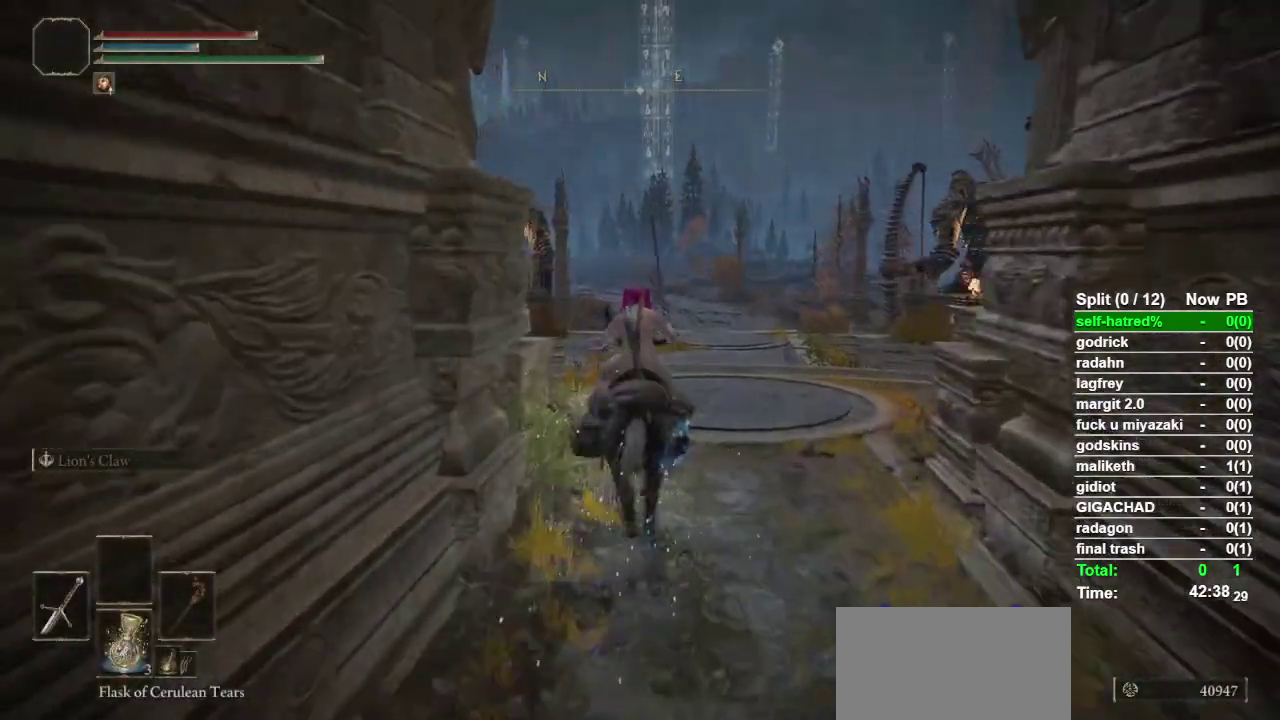
{"buttons": [], "left_stick": "up", "right_stick": "center", "events": [[67, "CIRCLE", "down"], [200, "CIRCLE", "up"], [267, "CIRCLE", "down"], [367, "CIRCLE", "up"]]}
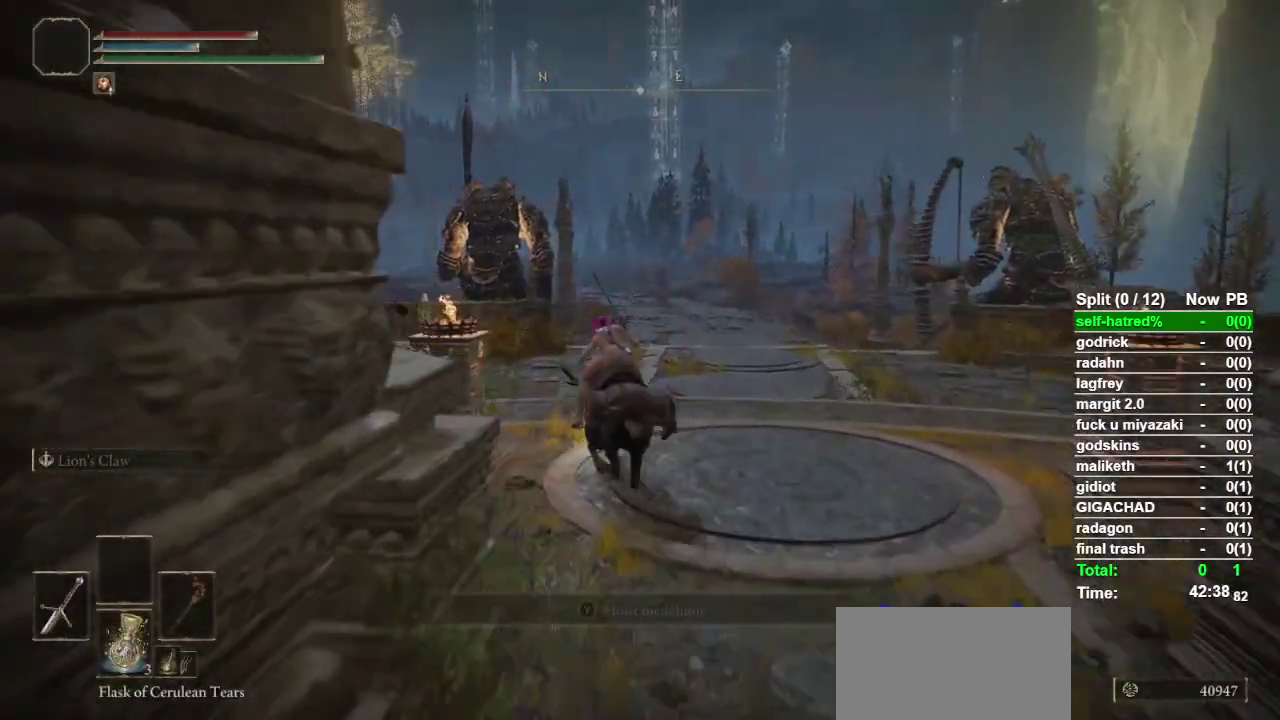
{"buttons": [], "left_stick": "up", "right_stick": "left", "events": [[33, "right_stick", "down-left"], [133, "right_stick", "center"], [467, "right_stick", "left"]]}
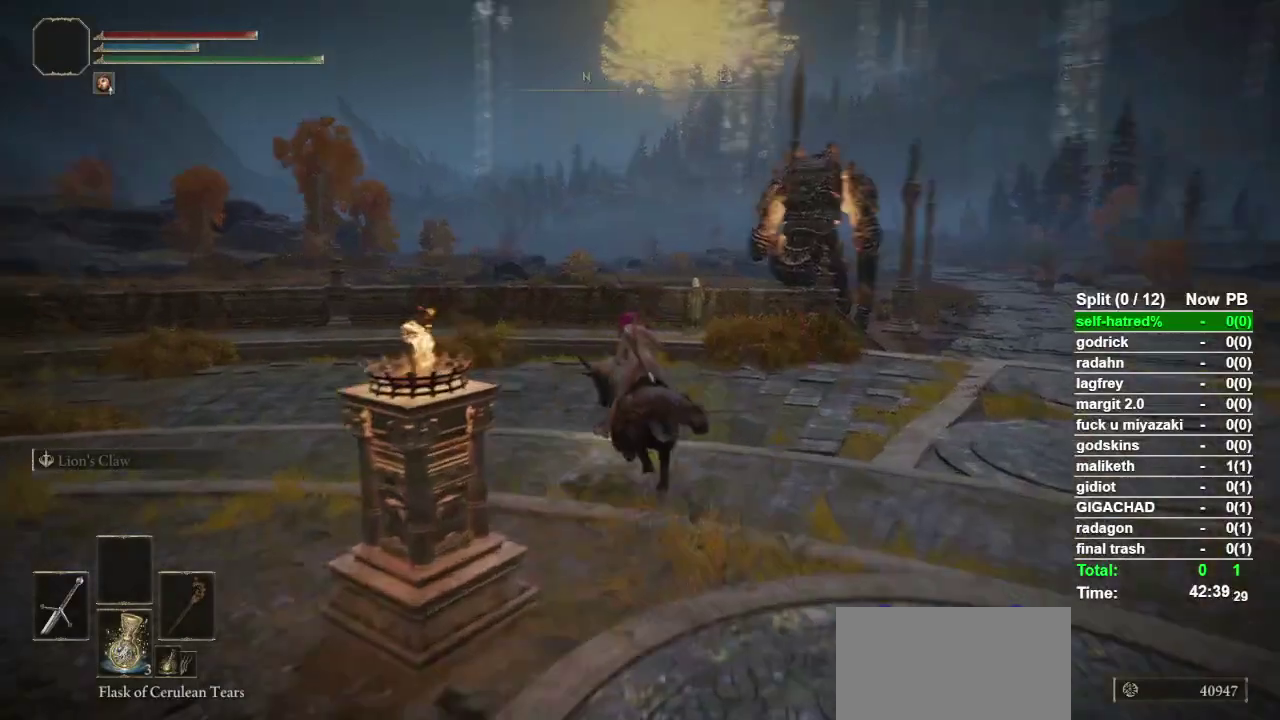
{"buttons": ["CIRCLE"], "left_stick": "up", "right_stick": "center", "events": [[100, "right_stick", "center"], [267, "left_stick", "up-left"], [467, "CIRCLE", "down"], [467, "left_stick", "up"]]}
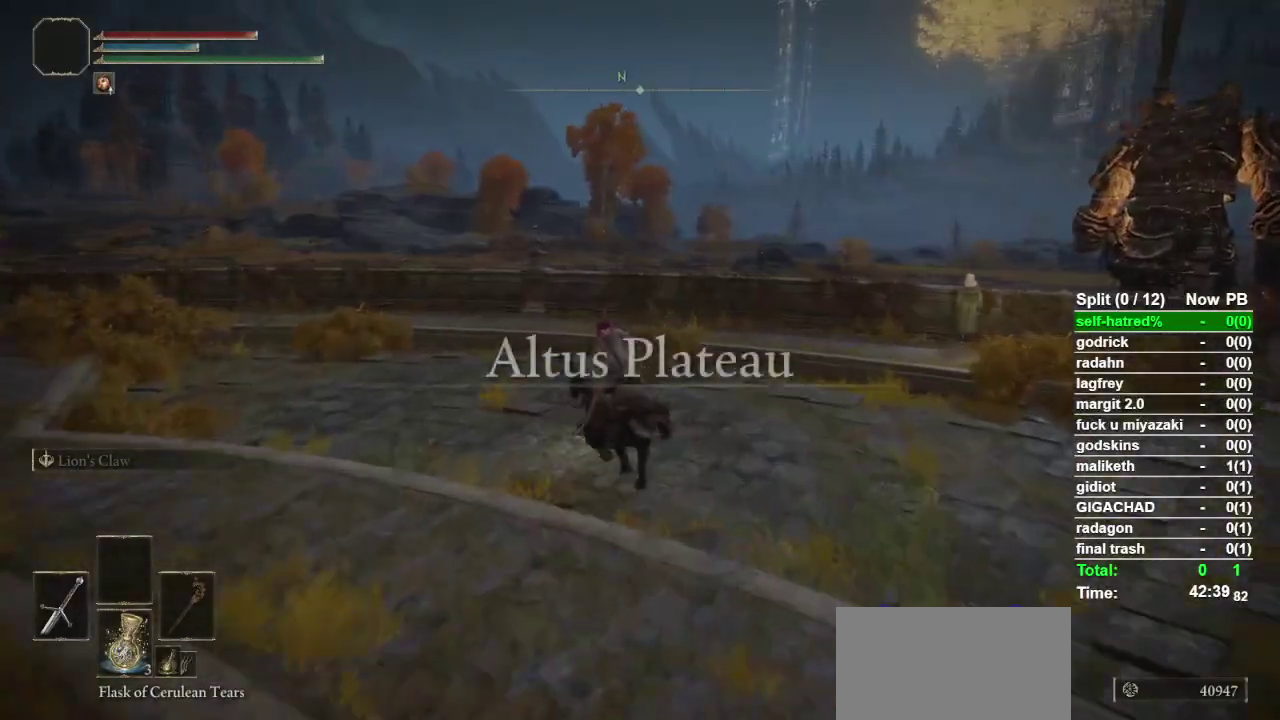
{"buttons": [], "left_stick": "up-left", "right_stick": "center", "events": [[33, "CIRCLE", "up"], [367, "left_stick", "up-left"]]}
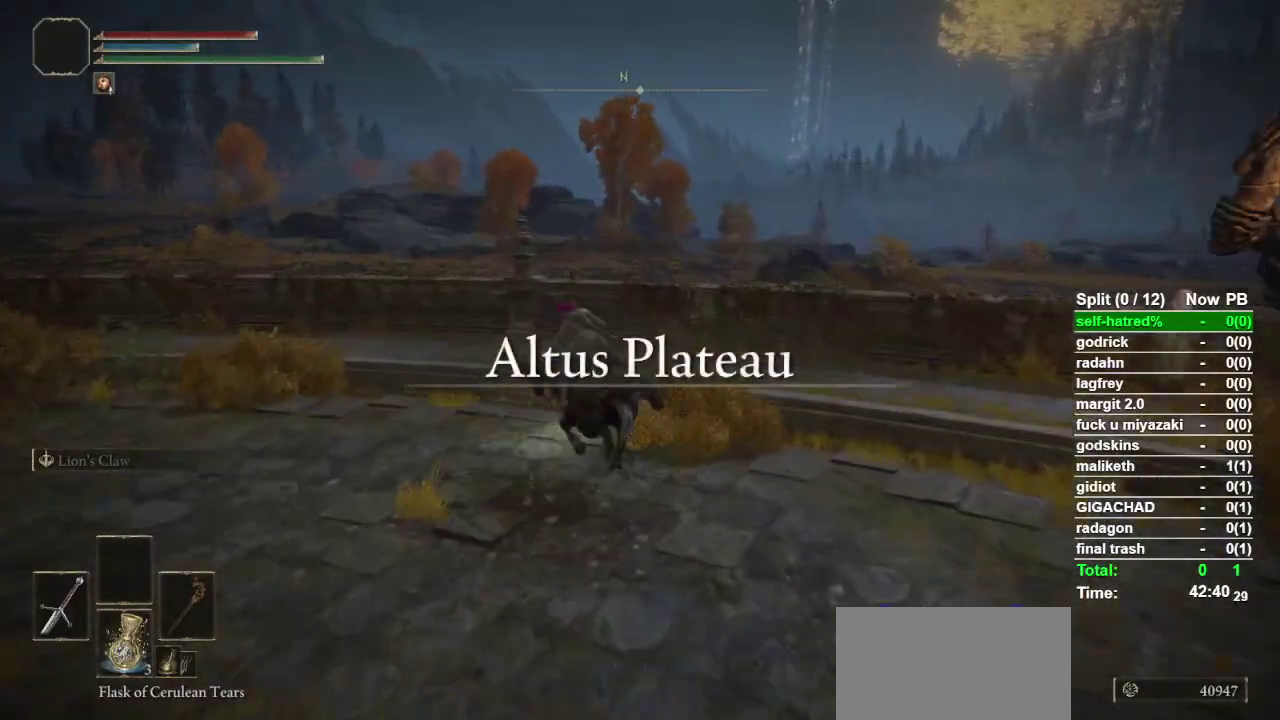
{"buttons": ["CROSS"], "left_stick": "up-left", "right_stick": "center", "events": [[500, "CROSS", "down"]]}
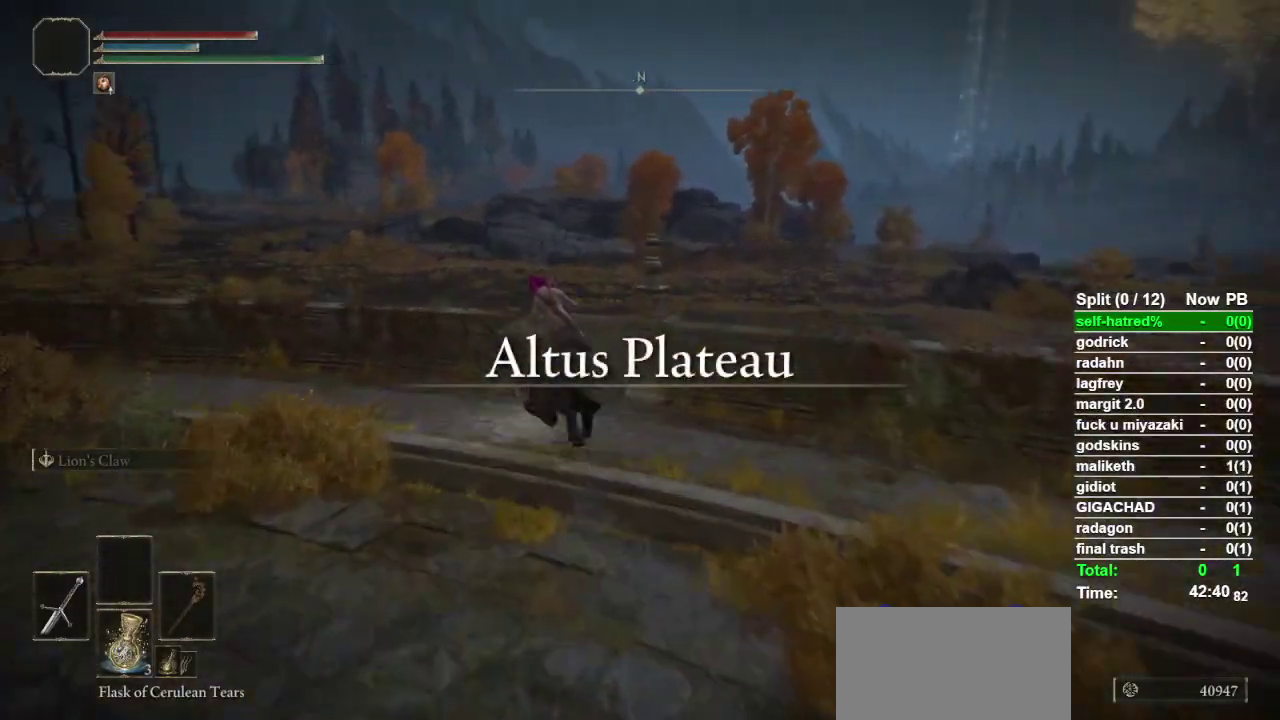
{"buttons": [], "left_stick": "up", "right_stick": "center", "events": [[67, "left_stick", "up"], [133, "CROSS", "up"]]}
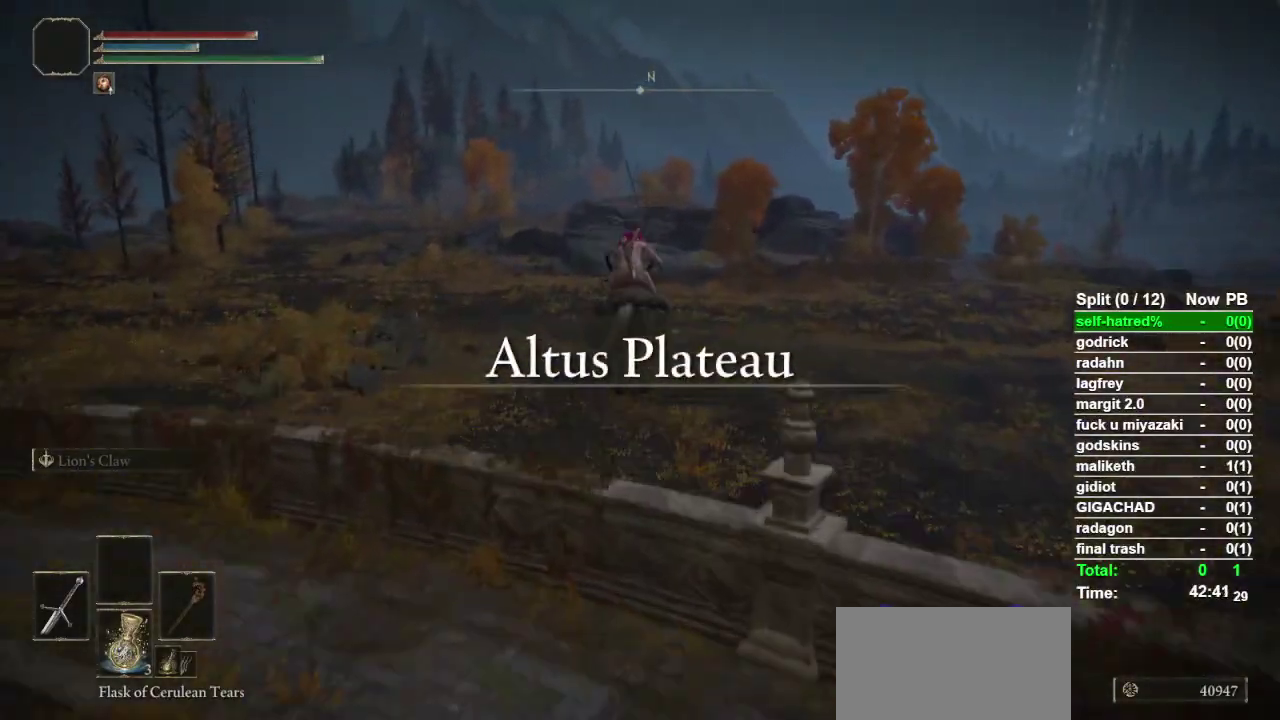
{"buttons": [], "left_stick": "up", "right_stick": "center", "events": [[233, "CIRCLE", "down"], [300, "CIRCLE", "up"], [400, "CIRCLE", "down"], [467, "CIRCLE", "up"]]}
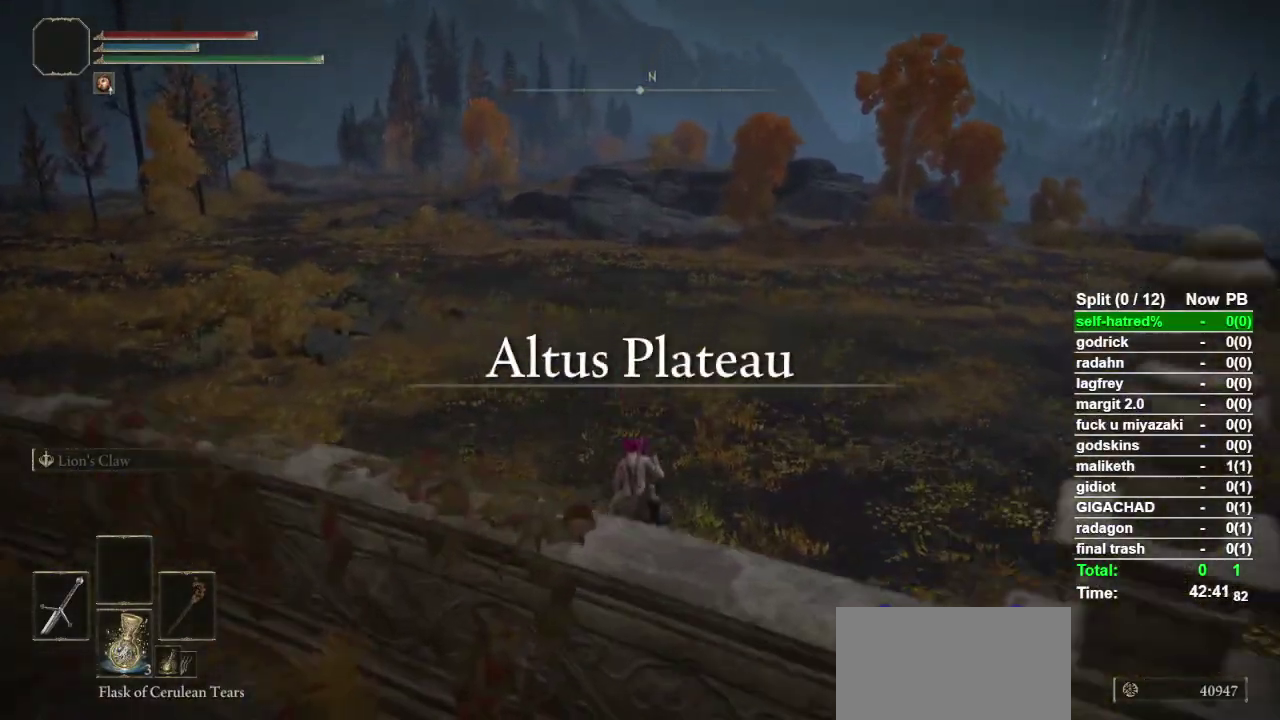
{"buttons": [], "left_stick": "up", "right_stick": "center", "events": [[67, "CIRCLE", "down"], [133, "CIRCLE", "up"], [200, "CIRCLE", "down"], [433, "CIRCLE", "up"]]}
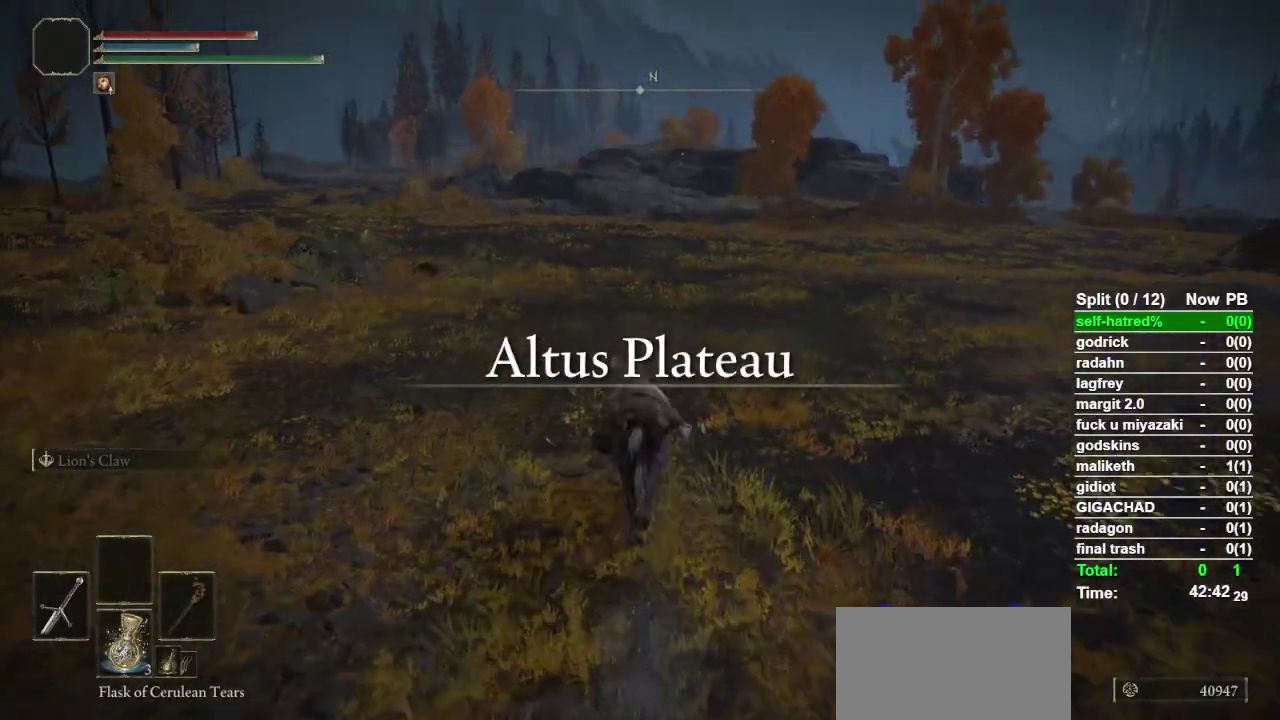
{"buttons": [], "left_stick": "up", "right_stick": "center", "events": []}
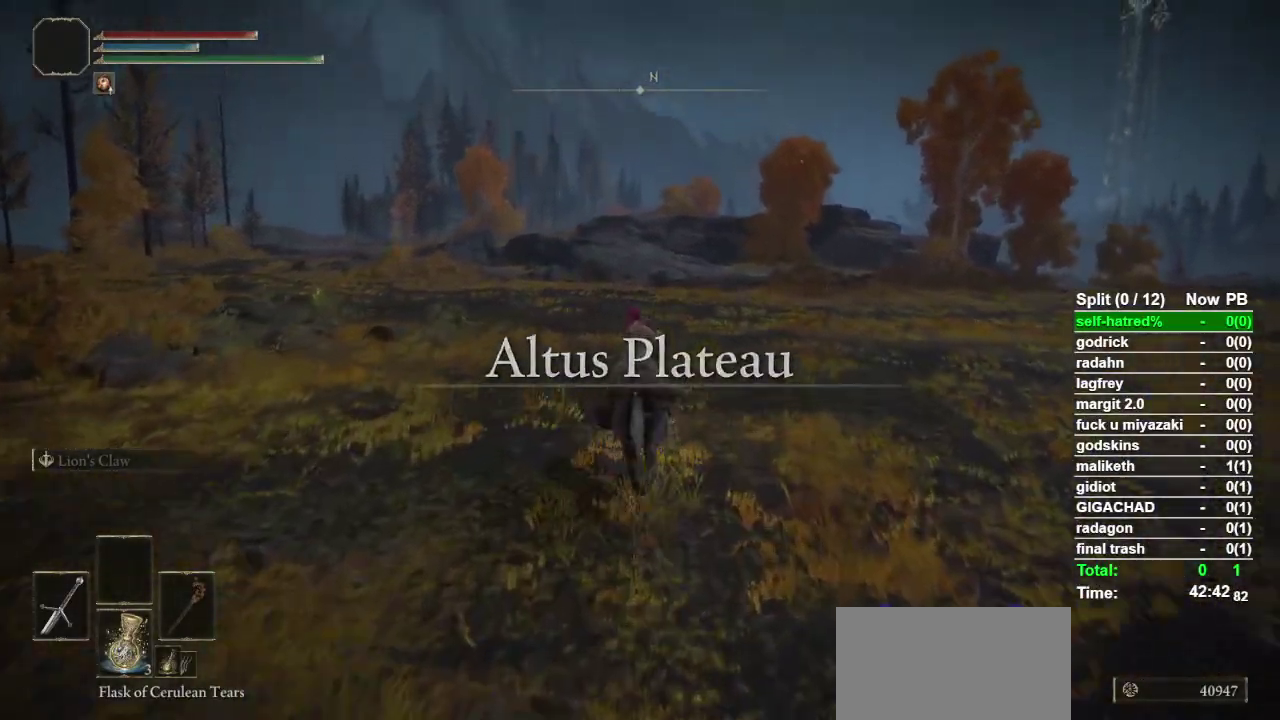
{"buttons": [], "left_stick": "up", "right_stick": "center", "events": []}
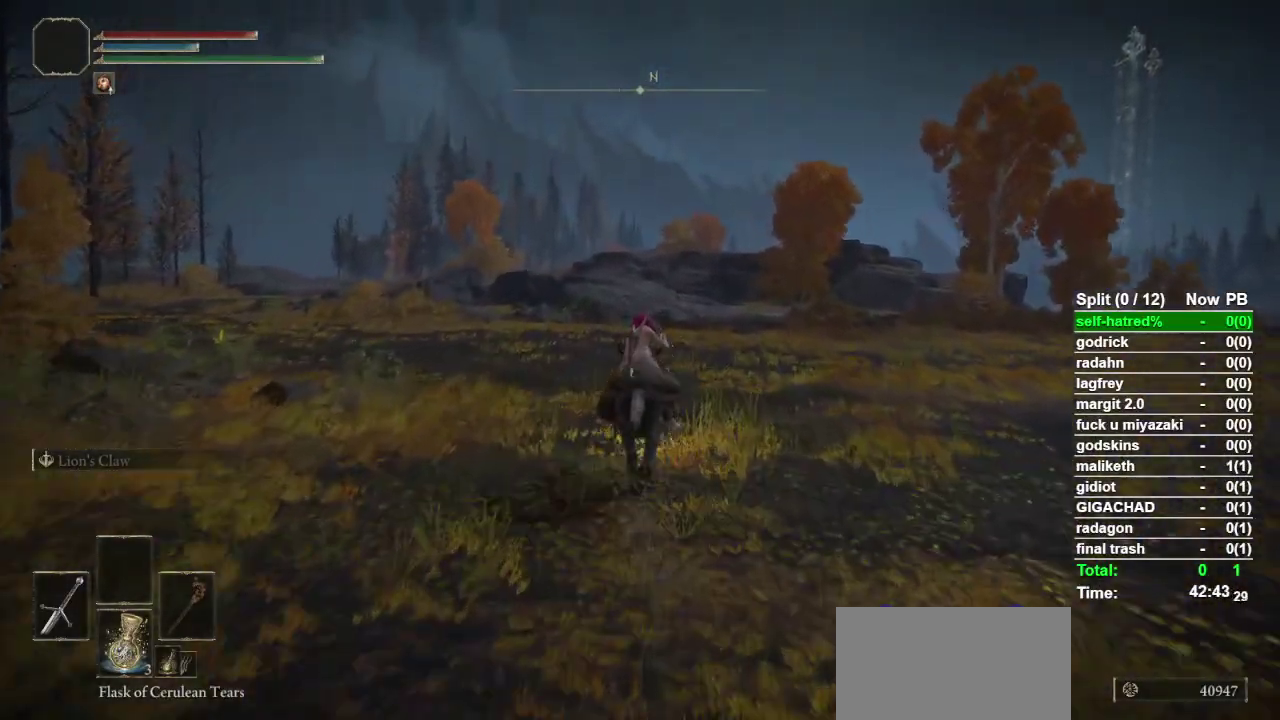
{"buttons": [], "left_stick": "up", "right_stick": "center", "events": []}
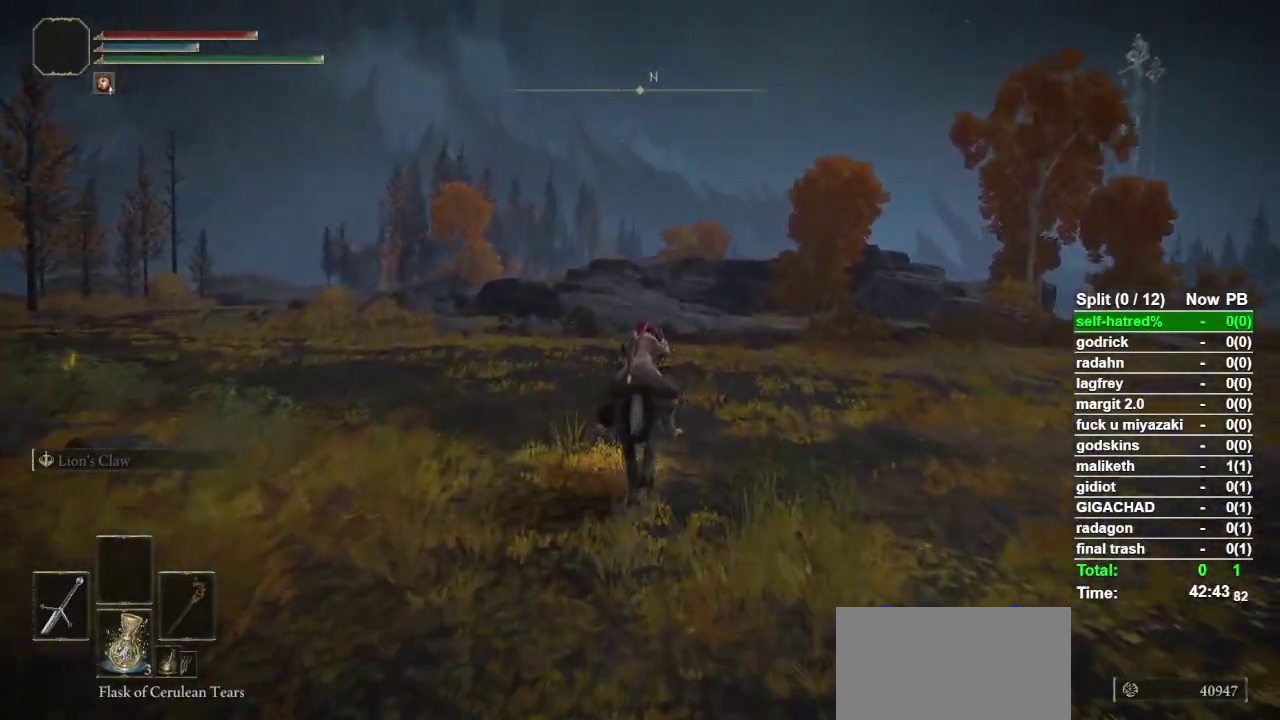
{"buttons": [], "left_stick": "up", "right_stick": "center", "events": []}
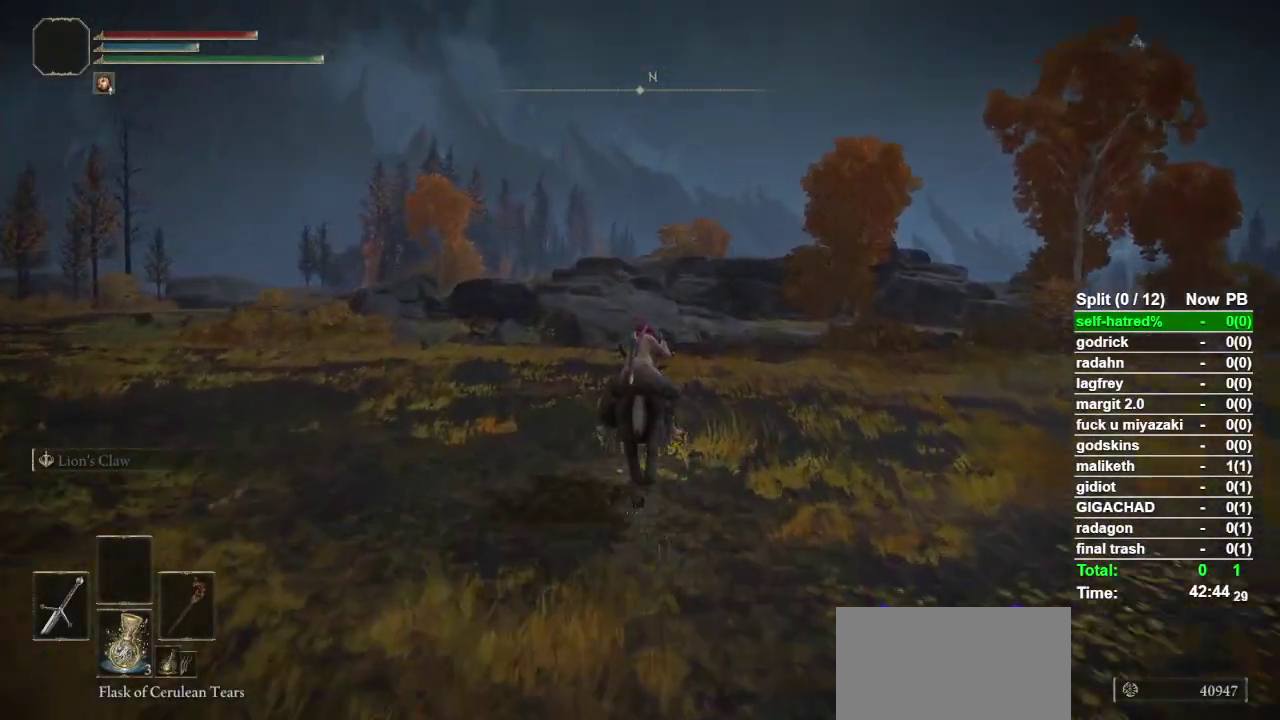
{"buttons": [], "left_stick": "up", "right_stick": "center", "events": []}
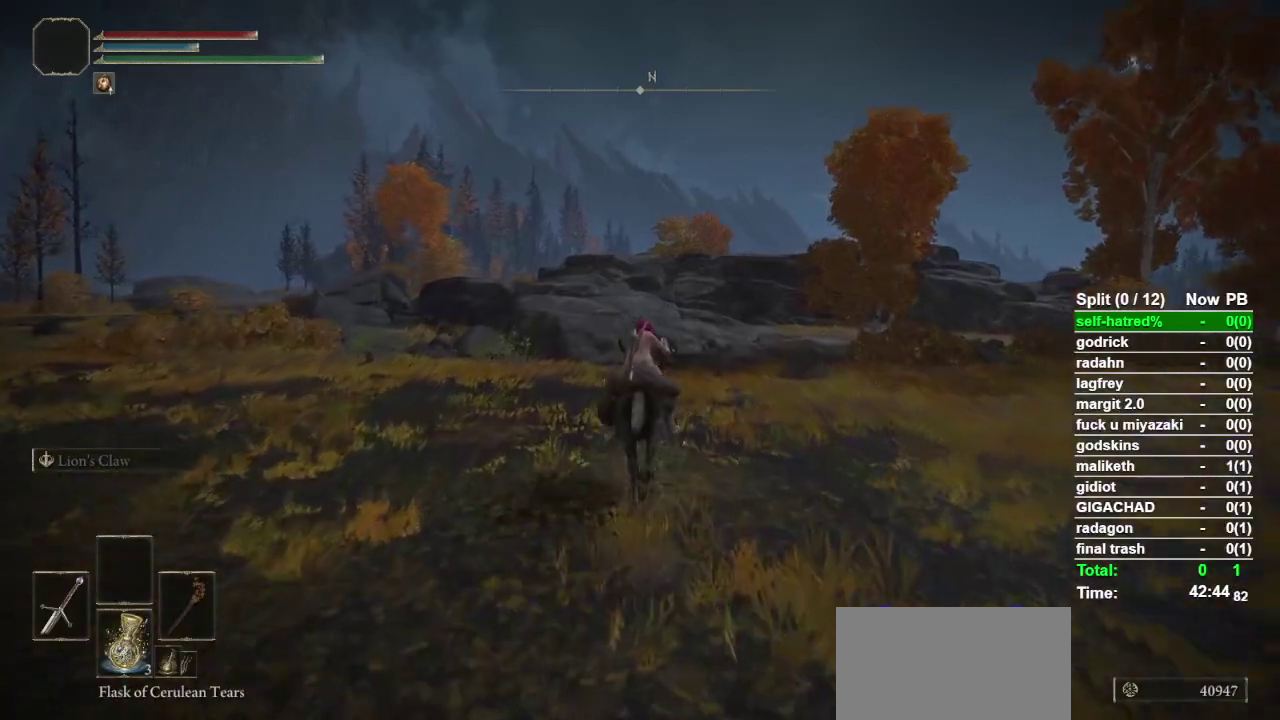
{"buttons": [], "left_stick": "up", "right_stick": "center", "events": []}
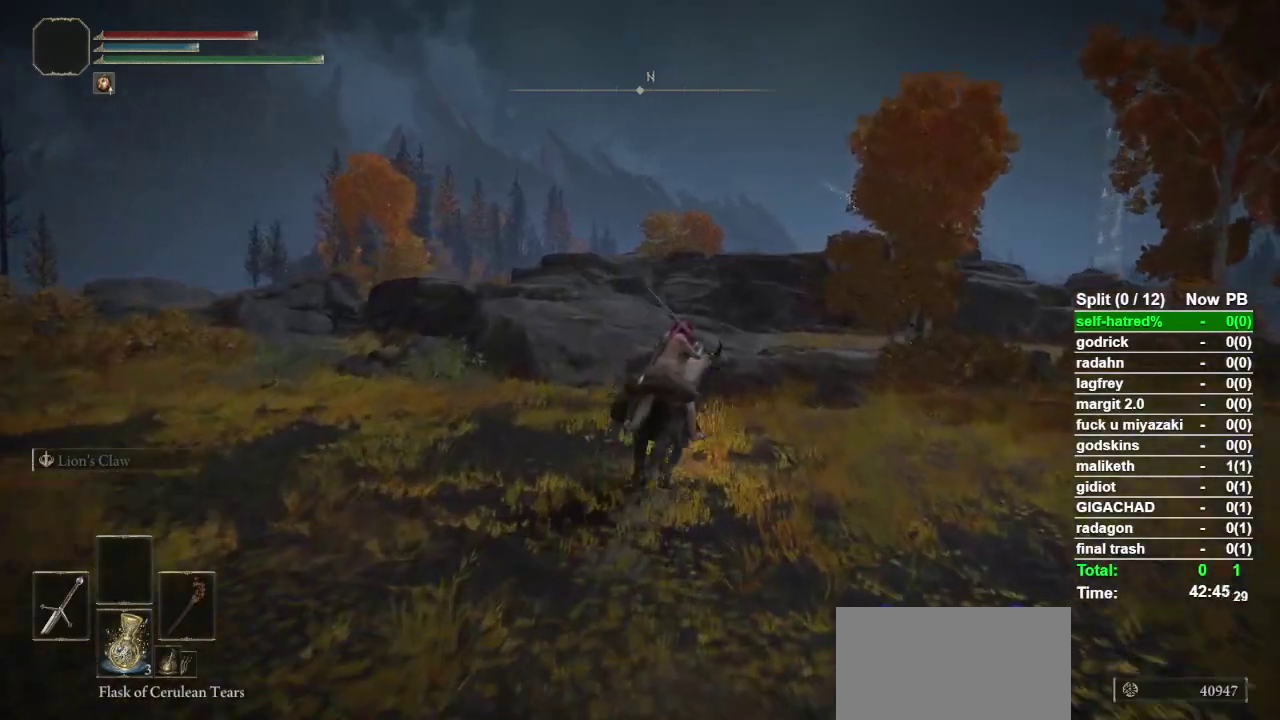
{"buttons": [], "left_stick": "up", "right_stick": "center", "events": []}
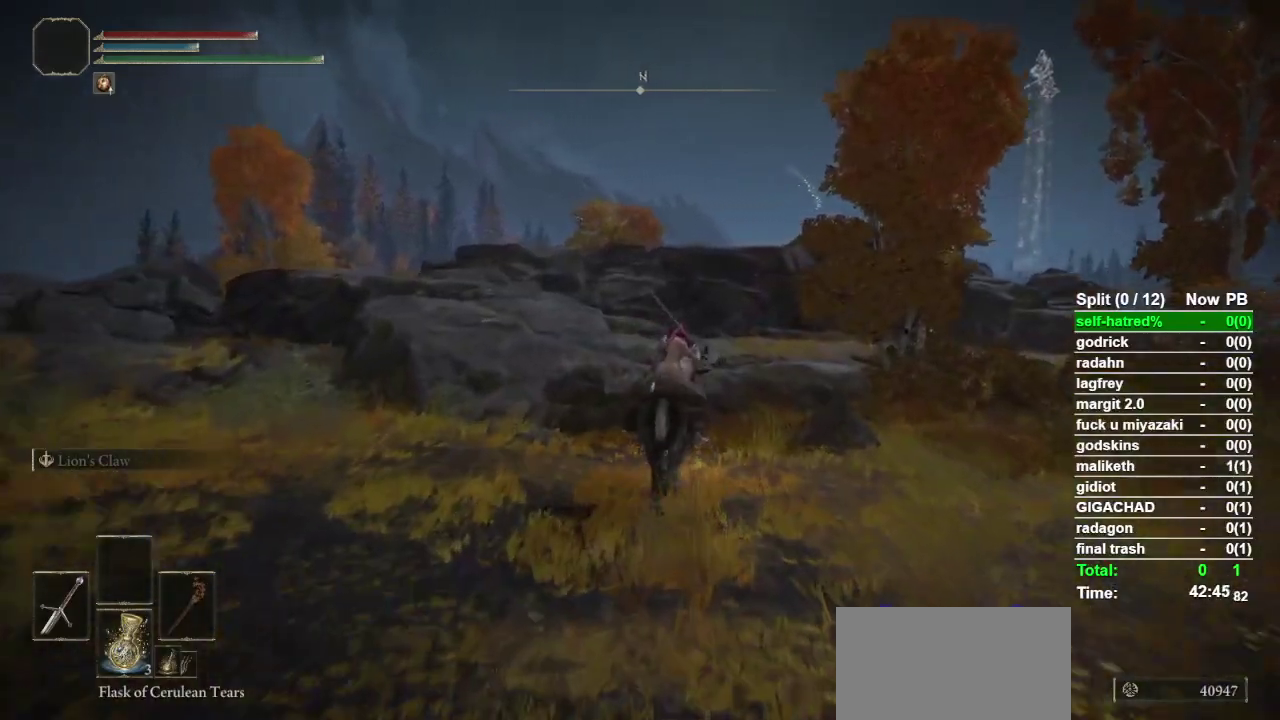
{"buttons": [], "left_stick": "up", "right_stick": "center", "events": []}
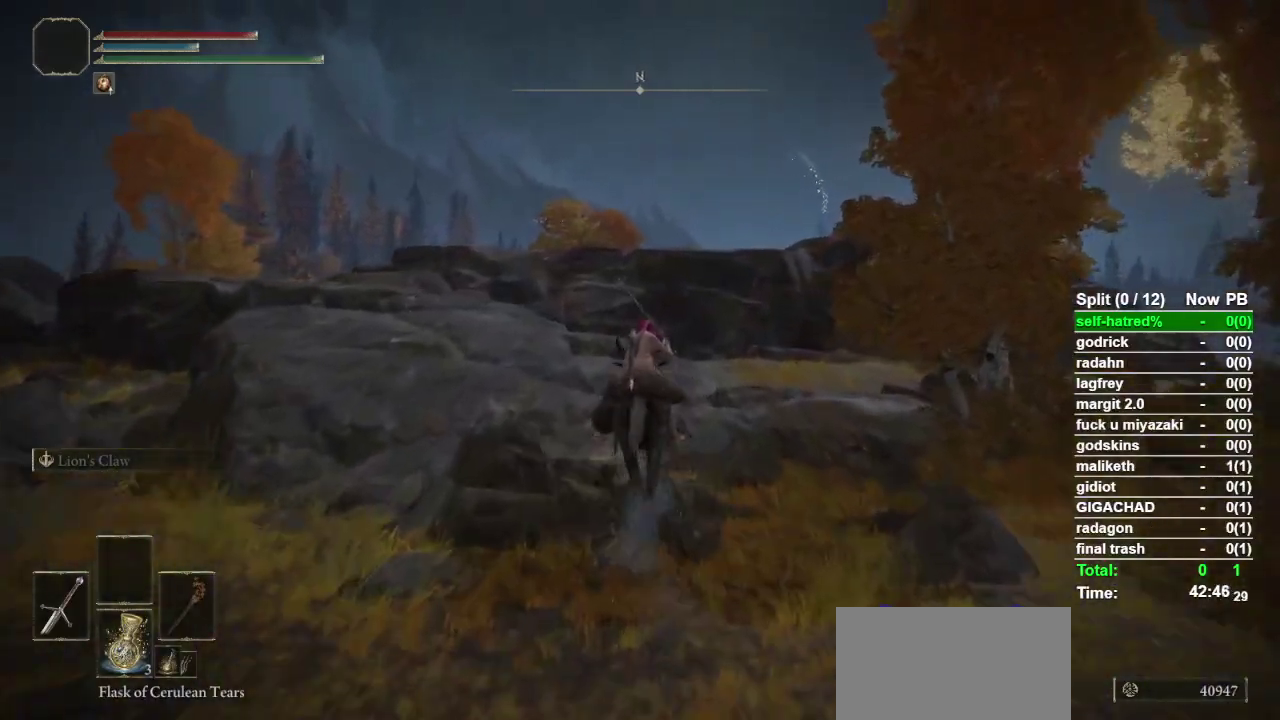
{"buttons": [], "left_stick": "up", "right_stick": "center", "events": [[67, "CIRCLE", "down"], [167, "CIRCLE", "up"], [433, "right_stick", "down"], [500, "right_stick", "center"]]}
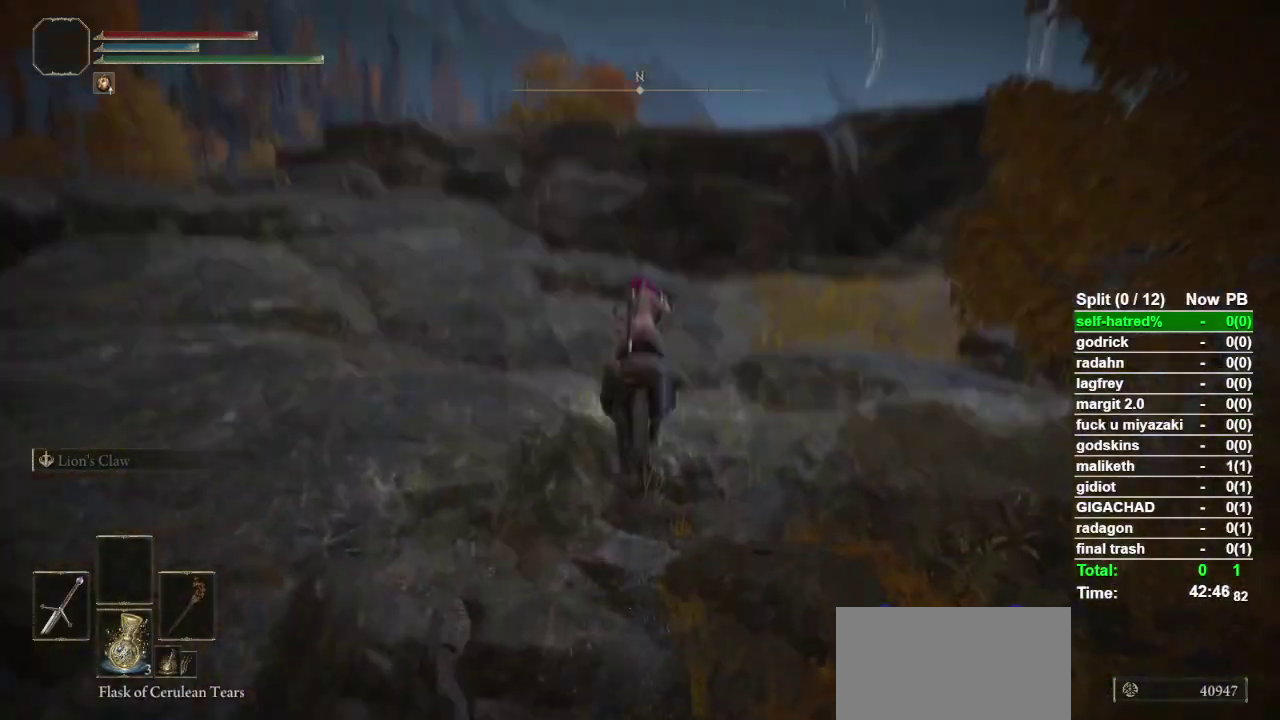
{"buttons": [], "left_stick": "up", "right_stick": "center", "events": []}
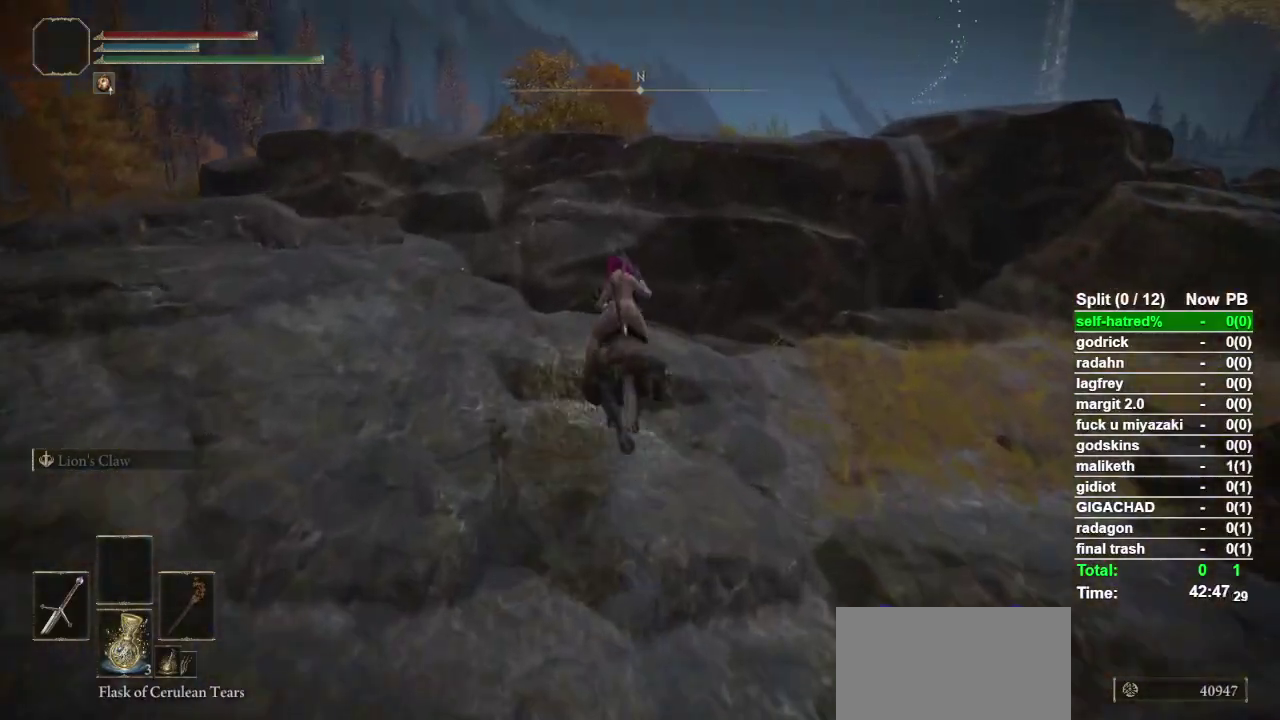
{"buttons": [], "left_stick": "up", "right_stick": "center", "events": [[200, "right_stick", "down-right"], [300, "right_stick", "center"]]}